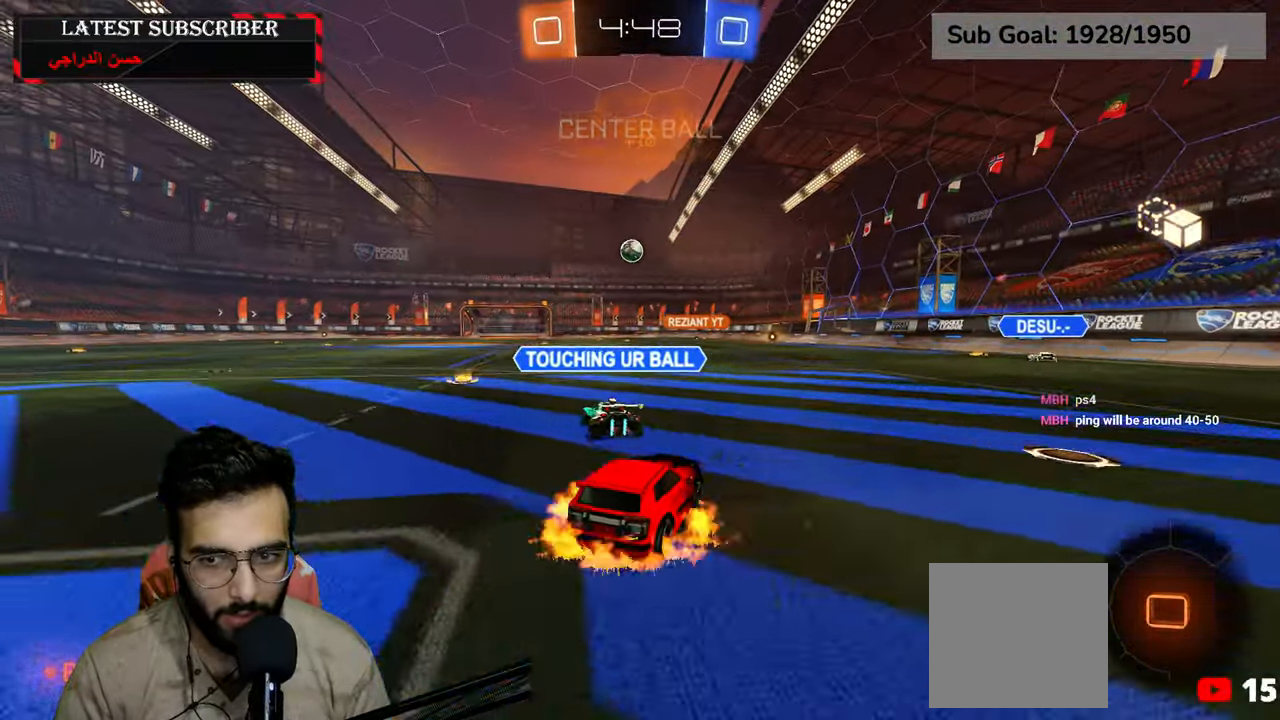
Gameplay with a controller (Xbox layout); each line is a JSON object with the inputs held at the frame after it (dt_ms = milliseconds from this image to that frame). "events" lists button and stick changes between this image and that frame as [ms after this image, input, new state], when the widget could be followed in between.
{"dt_ms": 500, "buttons": ["R1"], "left_stick": "center", "right_stick": "center", "events": [[17, "left_stick", "up"], [67, "A", "up"], [134, "A", "down"], [234, "A", "up"], [267, "left_stick", "center"], [367, "R2", "up"]]}
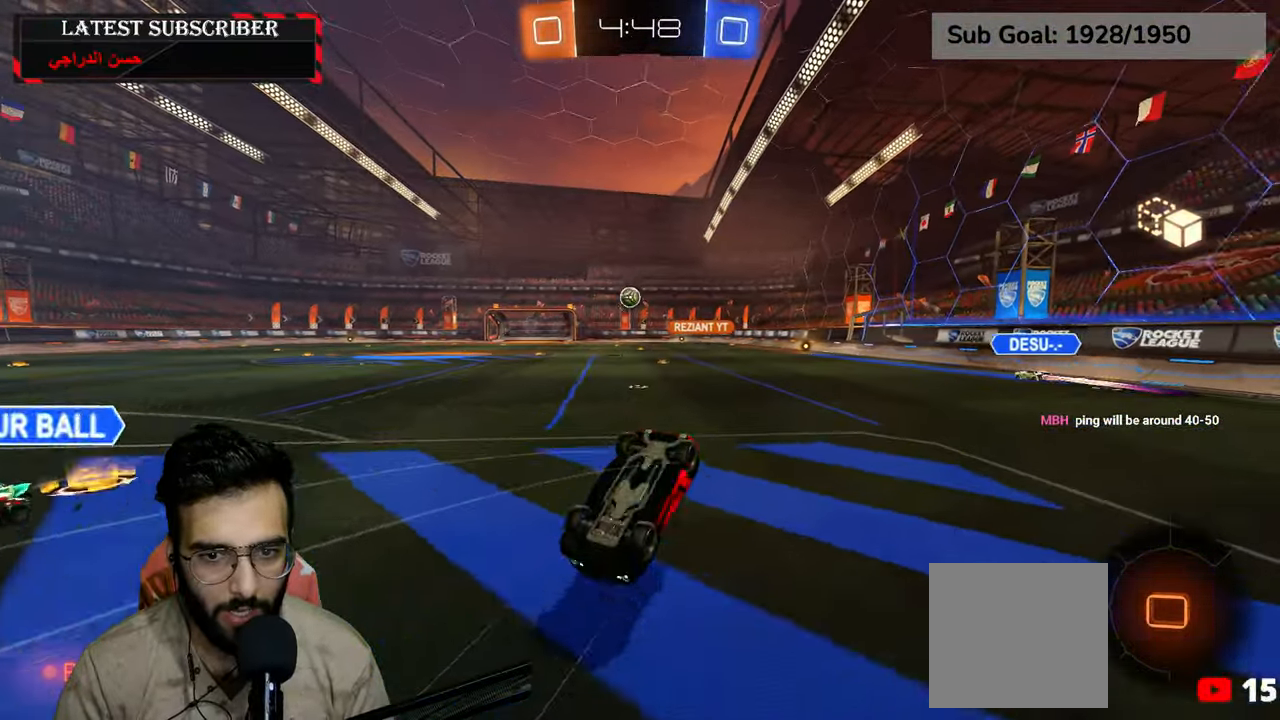
{"dt_ms": 500, "buttons": ["R1"], "left_stick": "center", "right_stick": "center", "events": []}
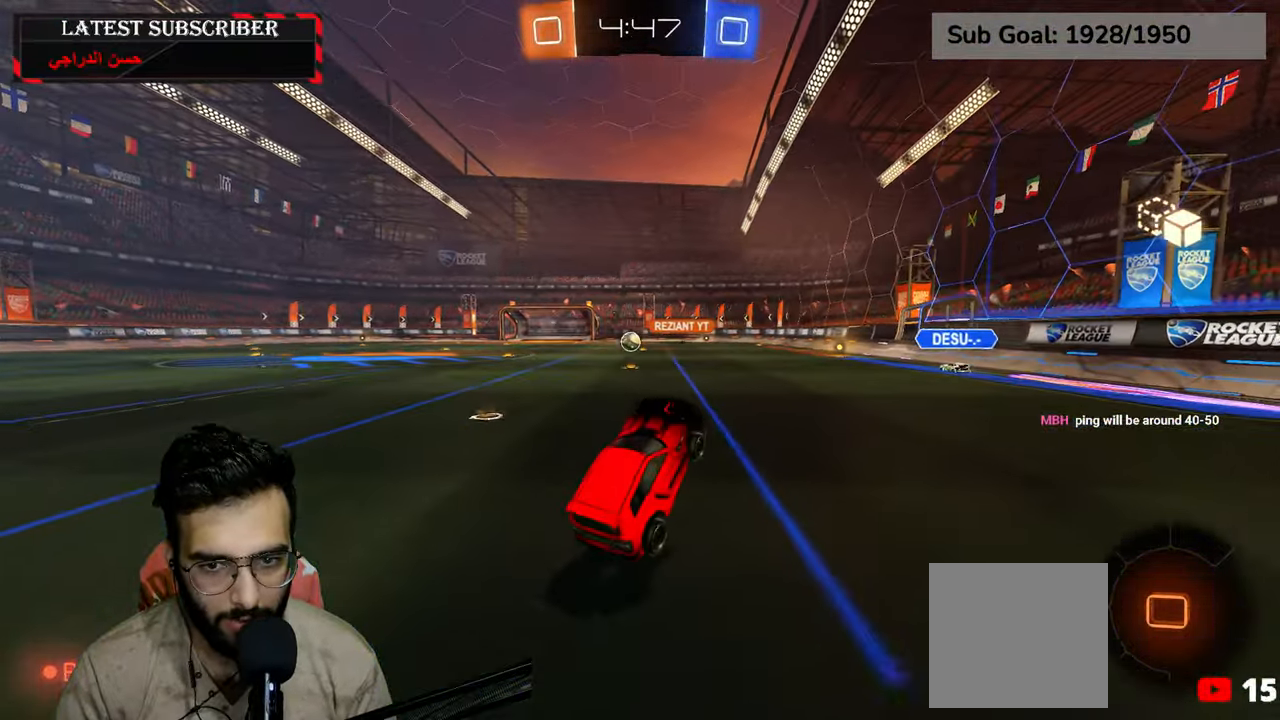
{"dt_ms": 500, "buttons": ["R1"], "left_stick": "center", "right_stick": "center", "events": []}
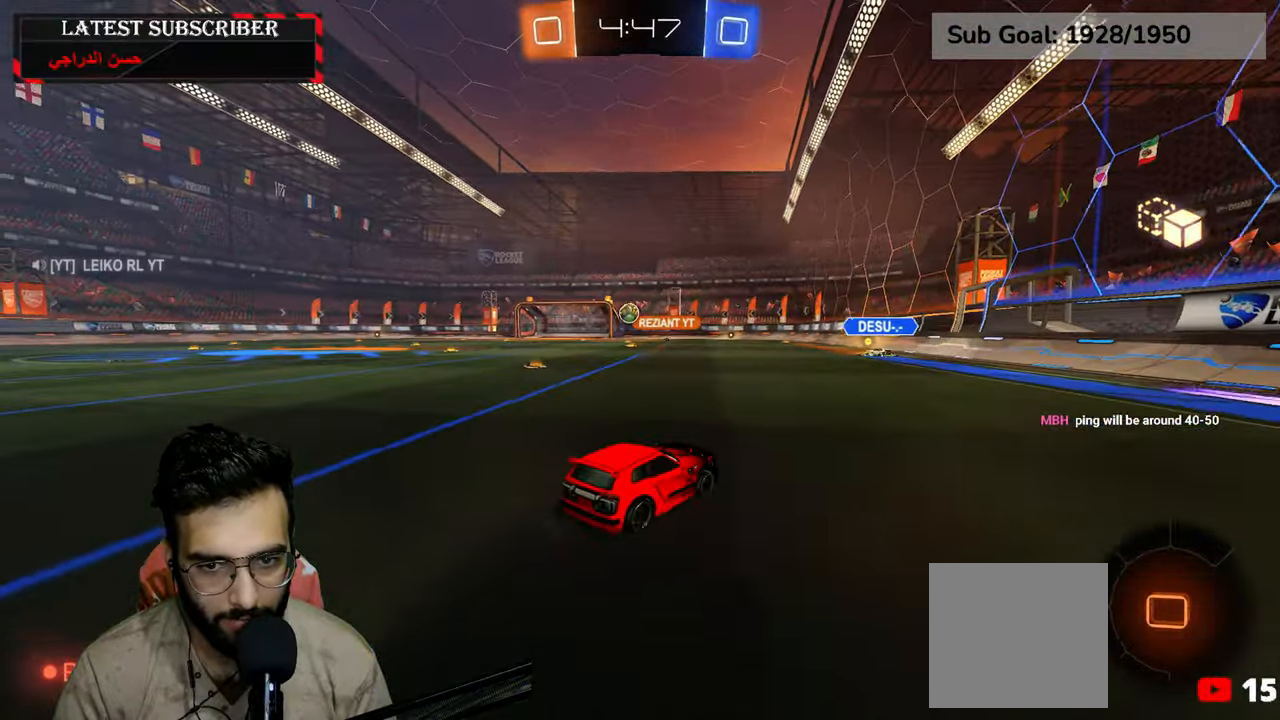
{"dt_ms": 500, "buttons": ["R1"], "left_stick": "center", "right_stick": "center", "events": []}
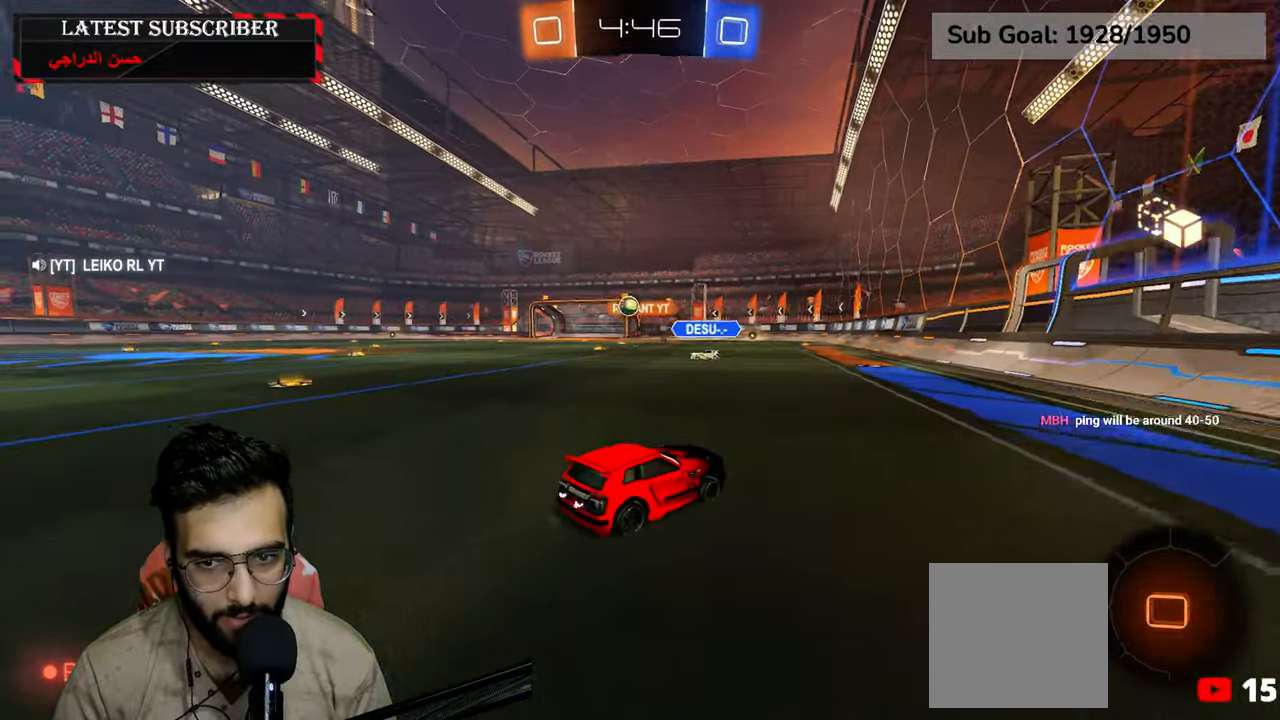
{"dt_ms": 500, "buttons": ["R1", "R2"], "left_stick": "center", "right_stick": "center", "events": [[84, "left_stick", "left"], [217, "R2", "down"], [350, "left_stick", "center"]]}
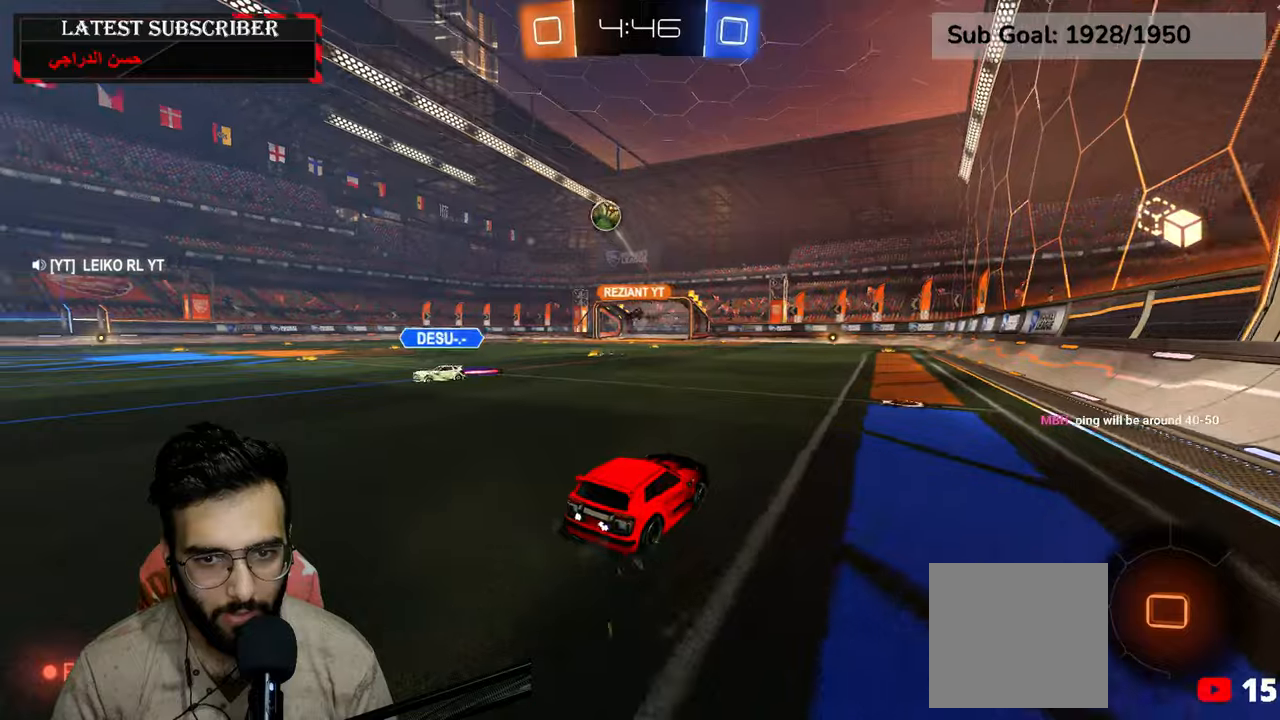
{"dt_ms": 500, "buttons": ["Y", "R1"], "left_stick": "center", "right_stick": "center", "events": [[67, "A", "down"], [84, "left_stick", "up"], [134, "A", "up"], [200, "A", "down"], [284, "A", "up"], [300, "left_stick", "center"], [367, "R2", "up"], [450, "Y", "down"]]}
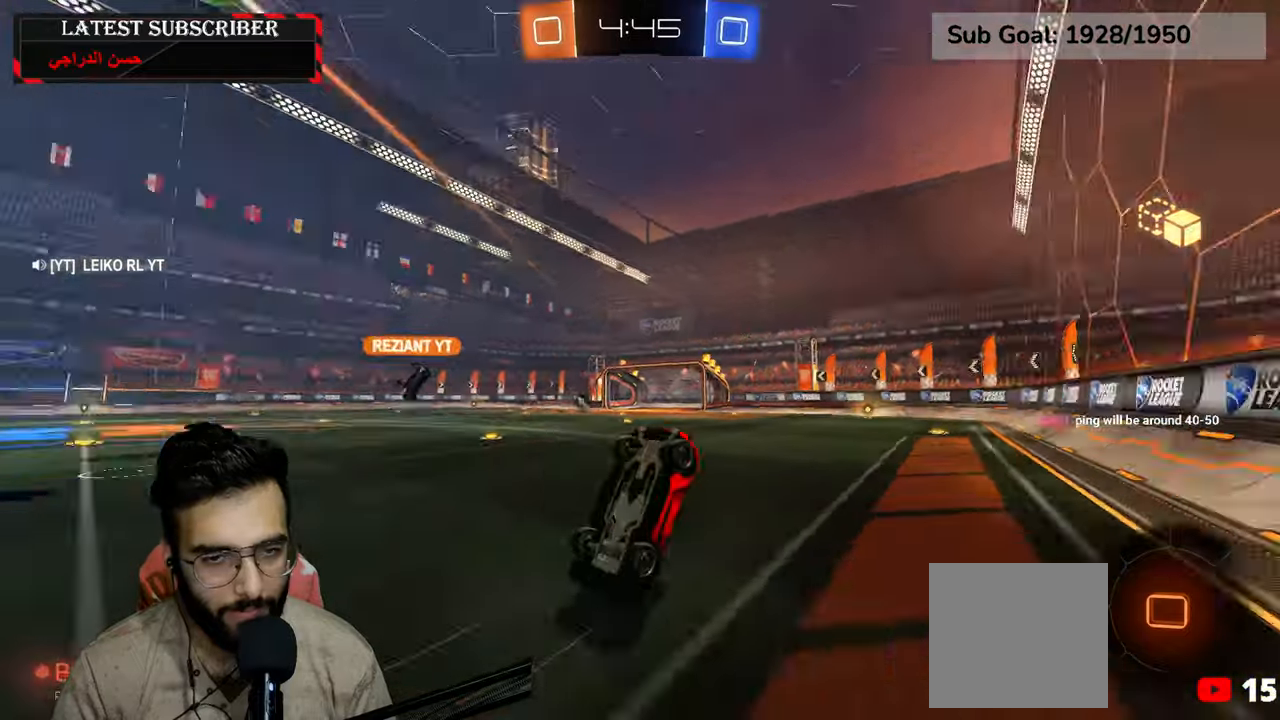
{"dt_ms": 500, "buttons": ["R1"], "left_stick": "center", "right_stick": "center"}
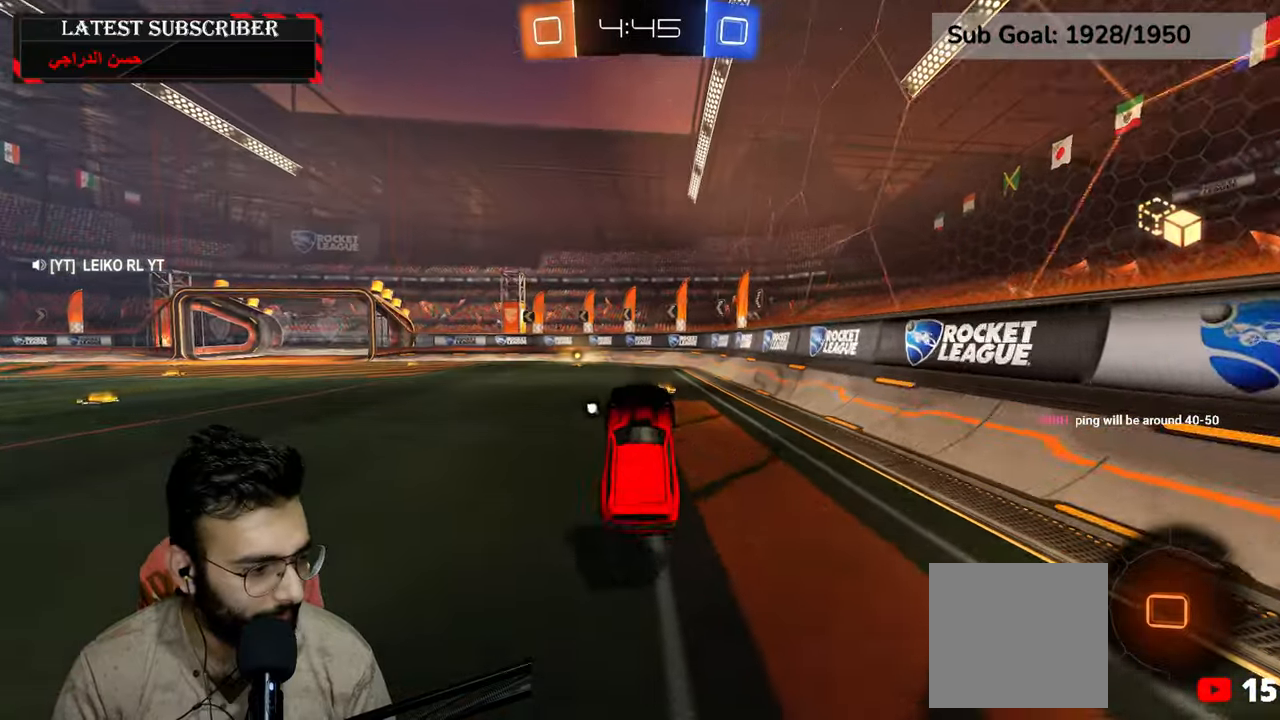
{"dt_ms": 500, "buttons": ["R1"], "left_stick": "center", "right_stick": "center", "events": [[50, "R2", "down"], [184, "R2", "up"], [400, "left_stick", "left"], [450, "left_stick", "center"]]}
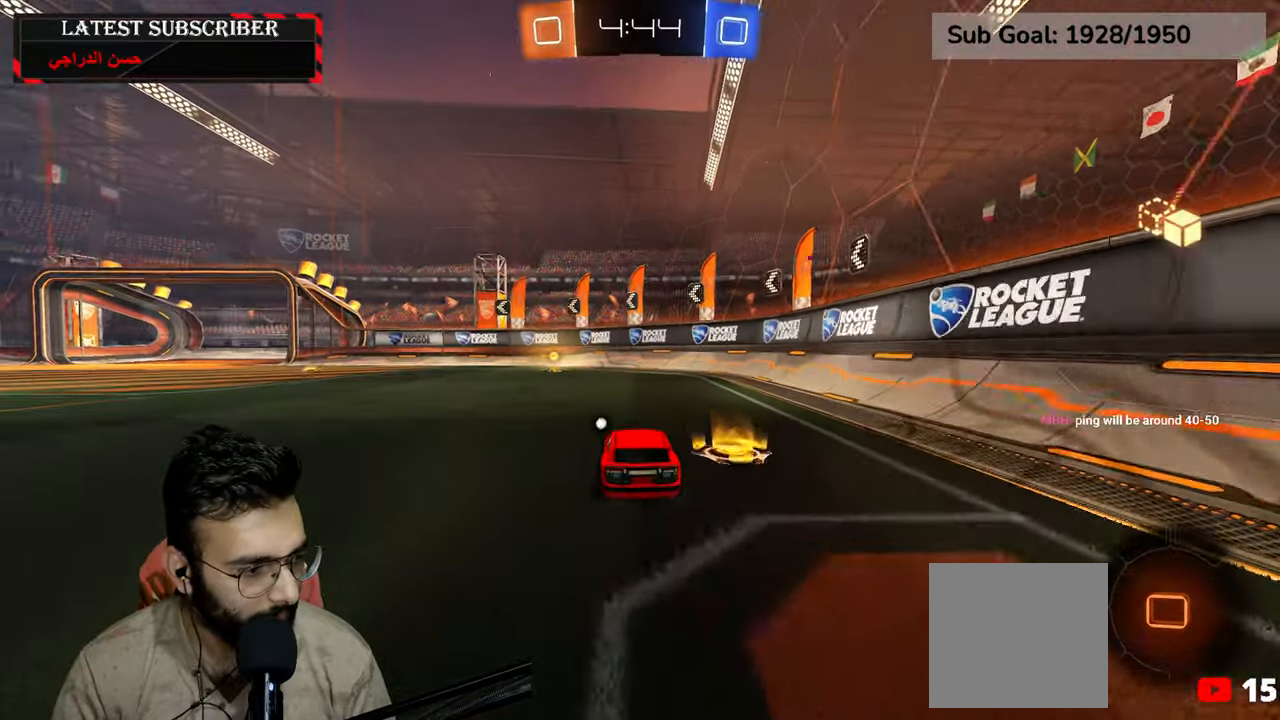
{"dt_ms": 500, "buttons": ["B", "R1"], "left_stick": "left", "right_stick": "center", "events": [[234, "R2", "down"], [234, "left_stick", "down-right"], [284, "Y", "down"], [317, "R2", "up"], [334, "left_stick", "left"], [367, "Y", "up"], [484, "B", "down"]]}
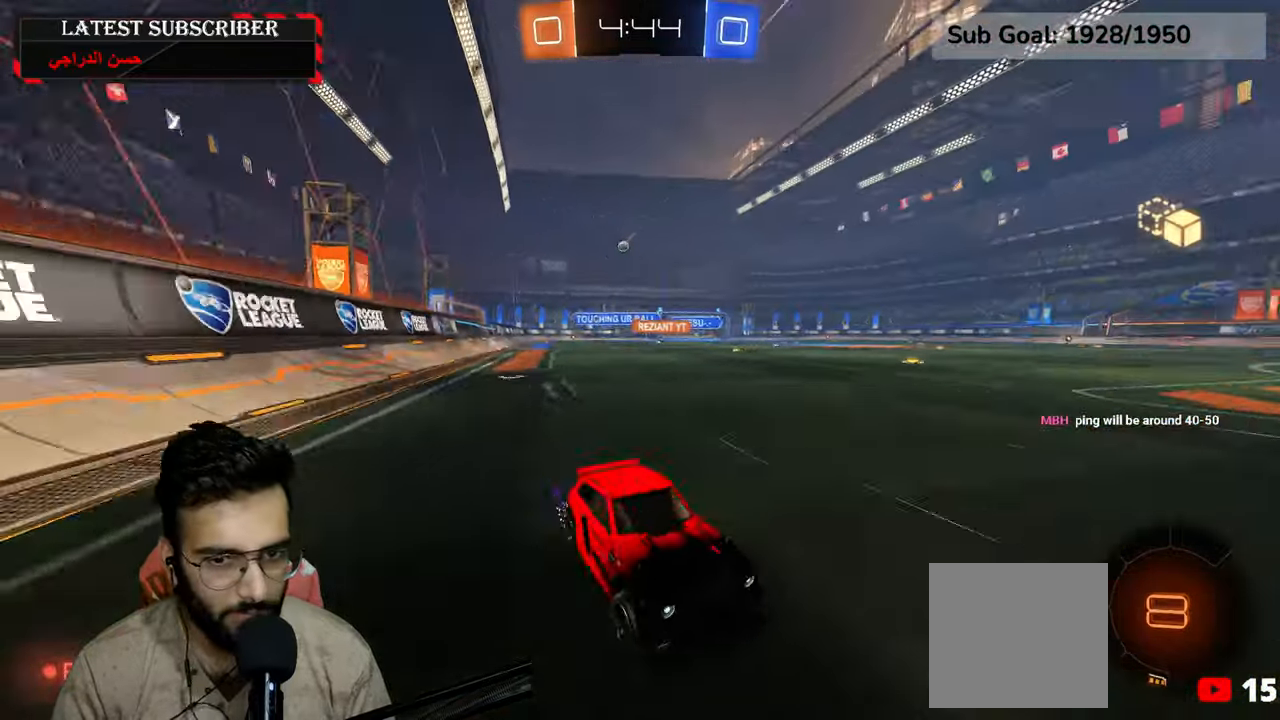
{"dt_ms": 500, "buttons": ["R1", "R2"], "left_stick": "left", "right_stick": "center", "events": [[67, "B", "up"], [134, "B", "down"], [200, "B", "up"], [367, "R2", "down"]]}
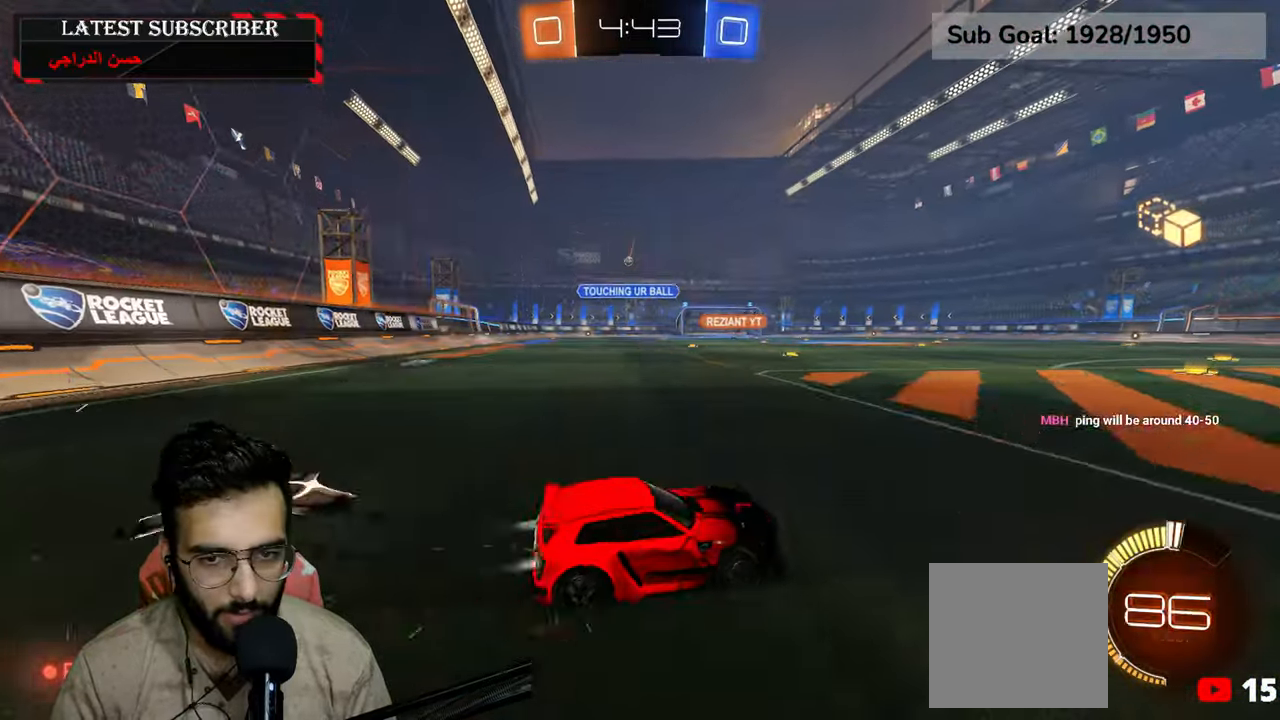
{"dt_ms": 500, "buttons": ["R1", "R2"], "left_stick": "left", "right_stick": "center", "events": [[100, "R2", "up"], [350, "R2", "down"]]}
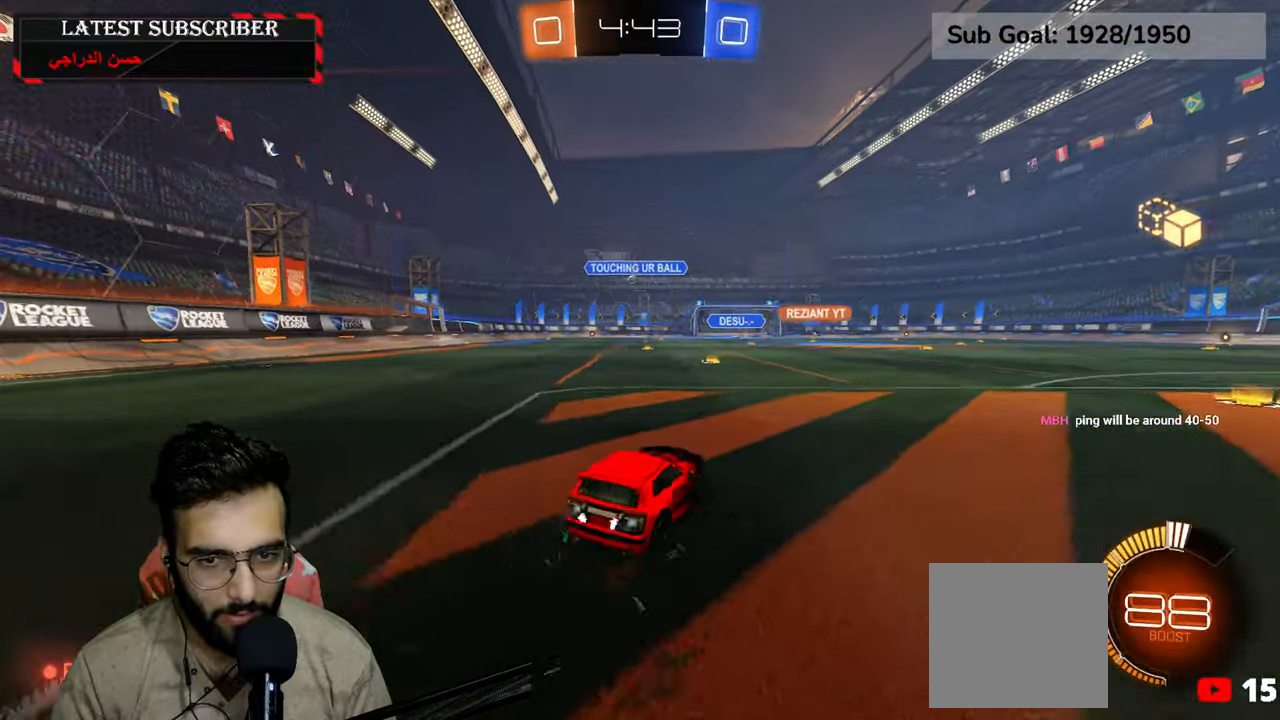
{"dt_ms": 500, "buttons": ["R1"], "left_stick": "center", "right_stick": "center", "events": [[67, "left_stick", "center"], [317, "R2", "up"]]}
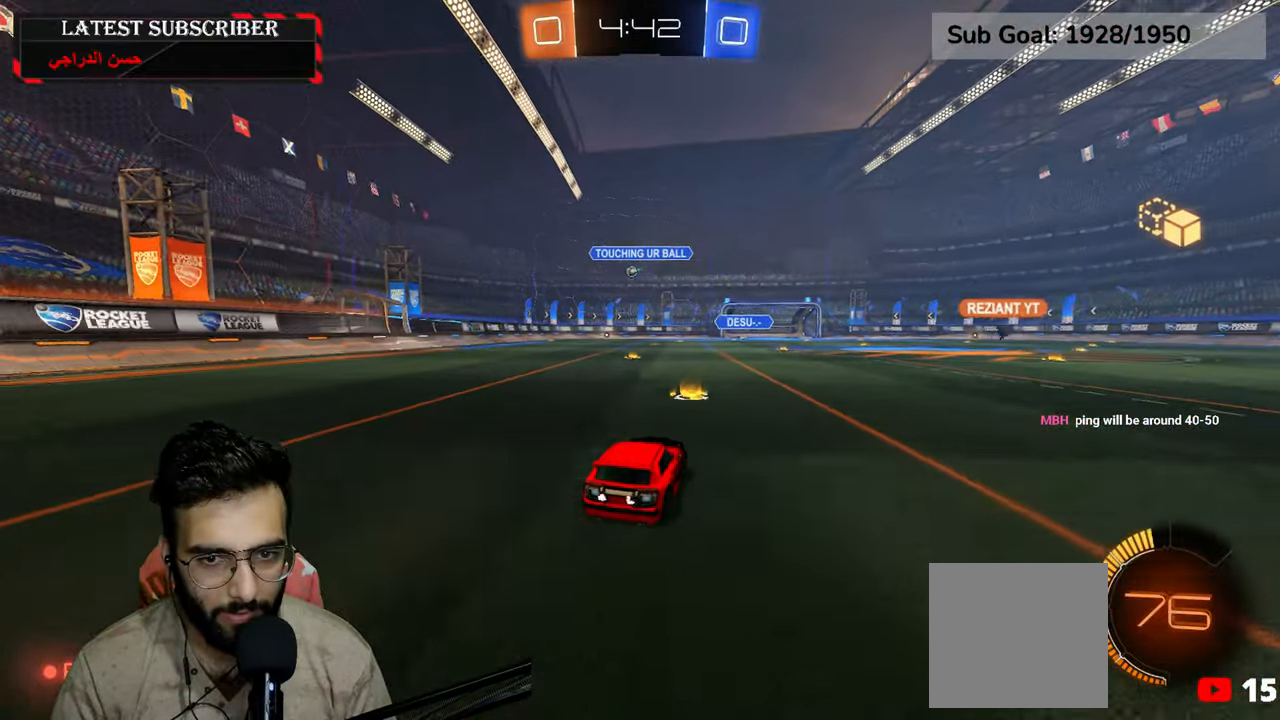
{"dt_ms": 500, "buttons": ["R1"], "left_stick": "center", "right_stick": "center", "events": [[17, "R2", "down"], [17, "left_stick", "left"], [384, "R2", "up"], [384, "left_stick", "center"]]}
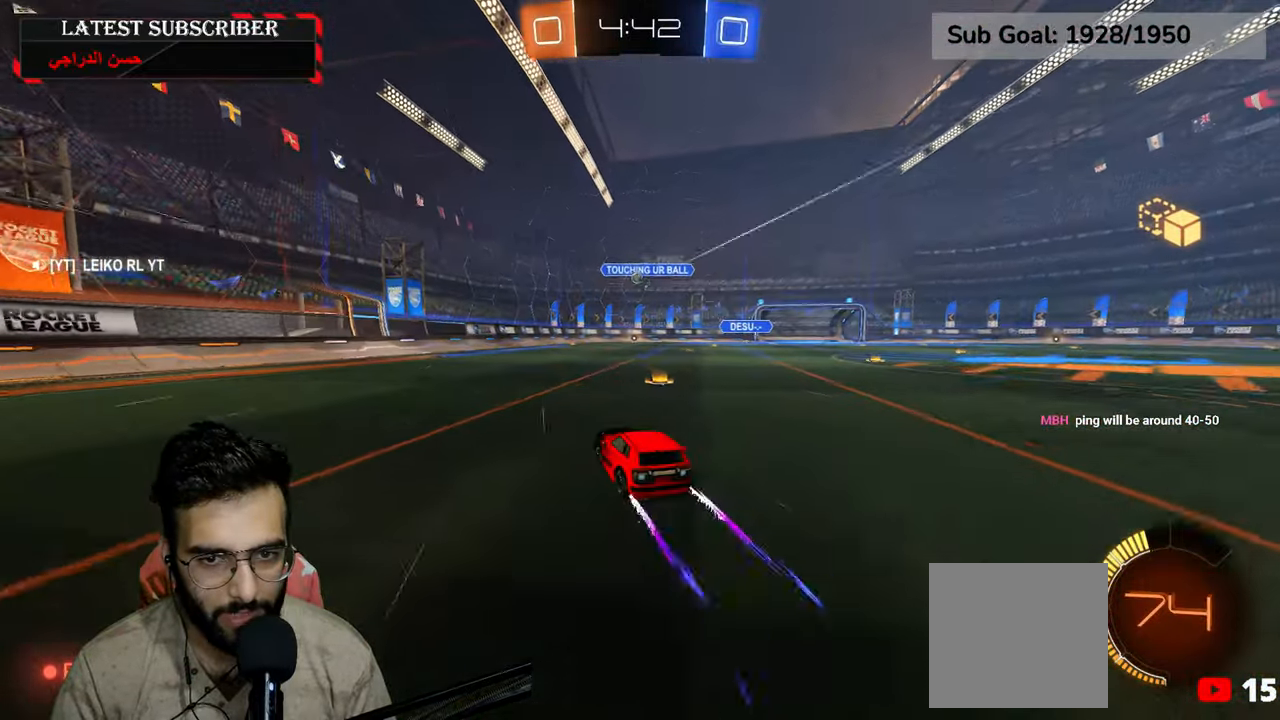
{"dt_ms": 500, "buttons": ["R1"], "left_stick": "center", "right_stick": "center", "events": [[167, "left_stick", "left"], [350, "left_stick", "center"]]}
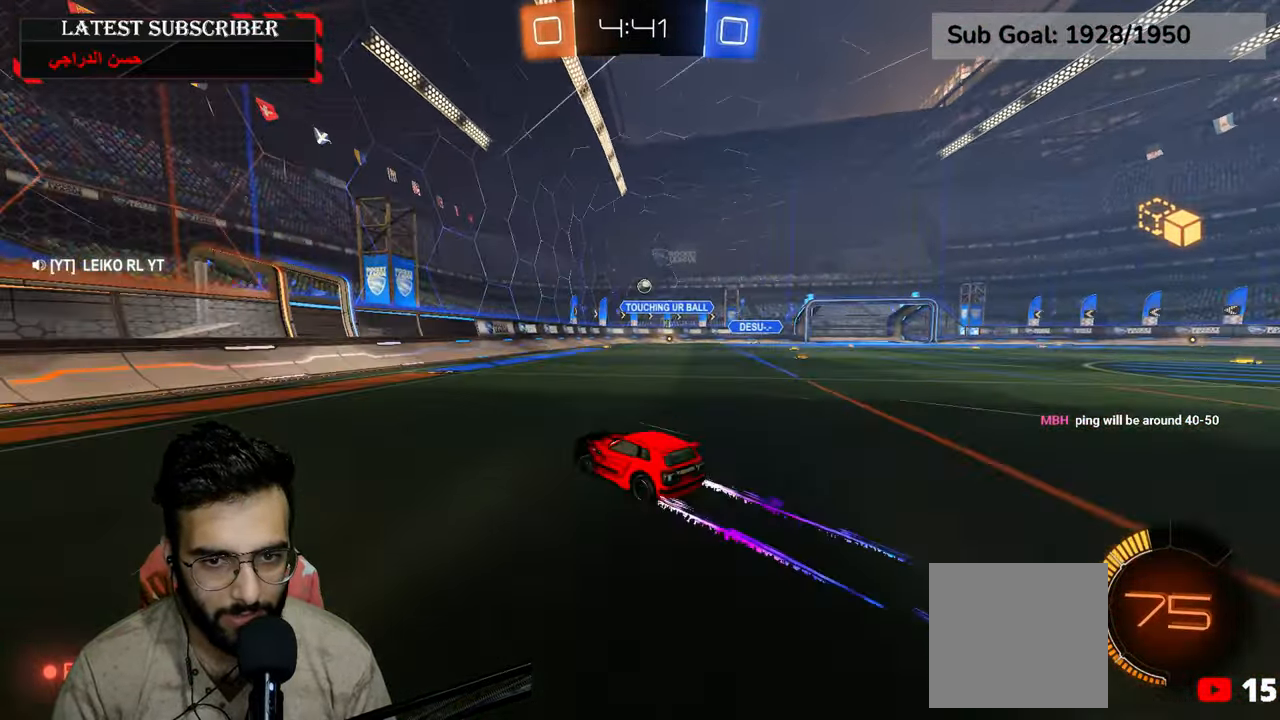
{"dt_ms": 500, "buttons": ["R1"], "left_stick": "down-right", "right_stick": "center", "events": [[150, "left_stick", "down-right"]]}
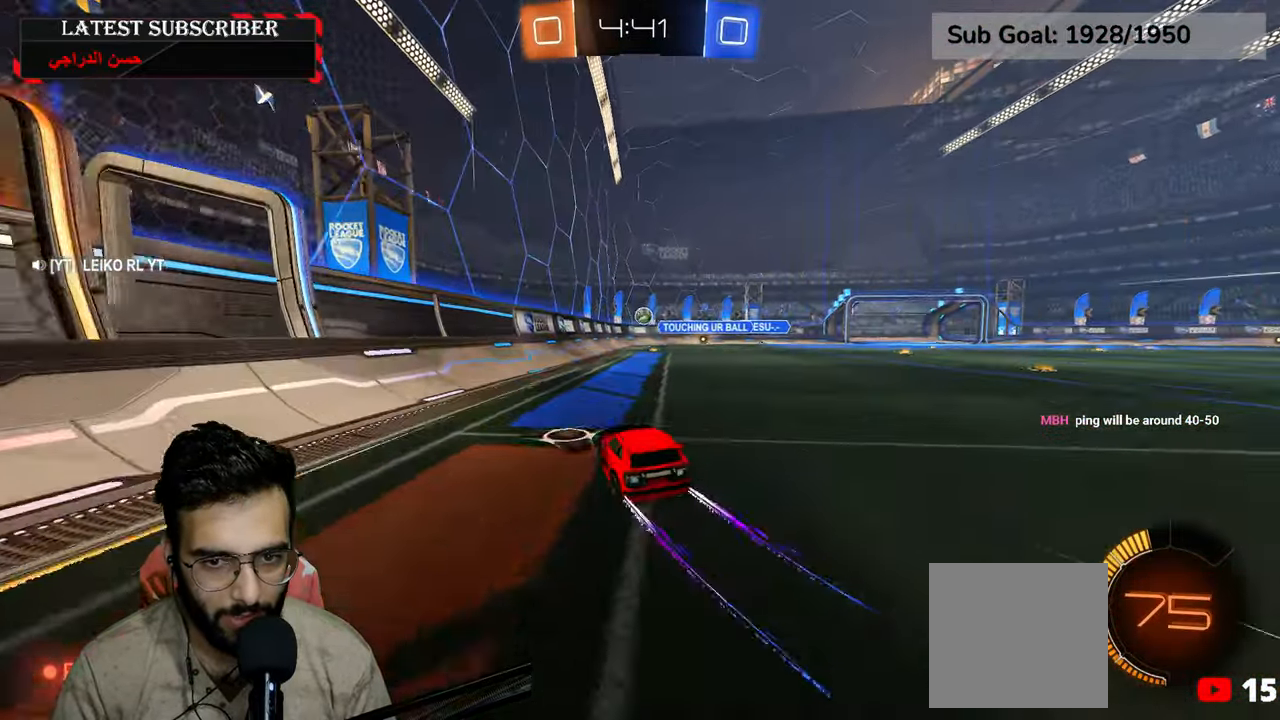
{"dt_ms": 500, "buttons": [], "left_stick": "center", "right_stick": "center", "events": [[17, "left_stick", "center"], [150, "left_stick", "down-right"], [250, "left_stick", "center"], [467, "R1", "up"]]}
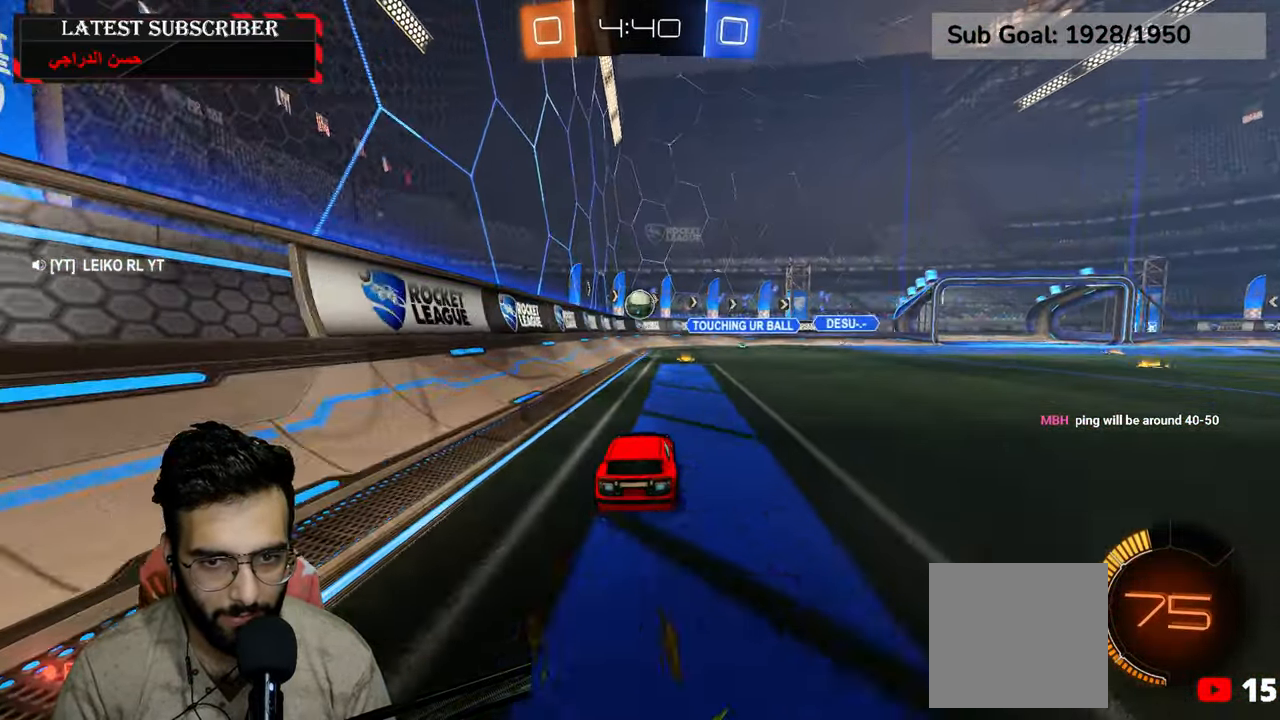
{"dt_ms": 1000, "buttons": ["R1", "R2"], "left_stick": "up", "right_stick": "center", "events": [[67, "L1", "down"], [250, "left_stick", "down-left"], [300, "A", "down"], [317, "left_stick", "down"], [484, "A", "up"], [550, "R2", "down"], [550, "left_stick", "center"], [584, "A", "down"], [584, "L1", "up"], [584, "R1", "down"], [667, "left_stick", "down"], [850, "left_stick", "up"], [1000, "A", "up"]]}
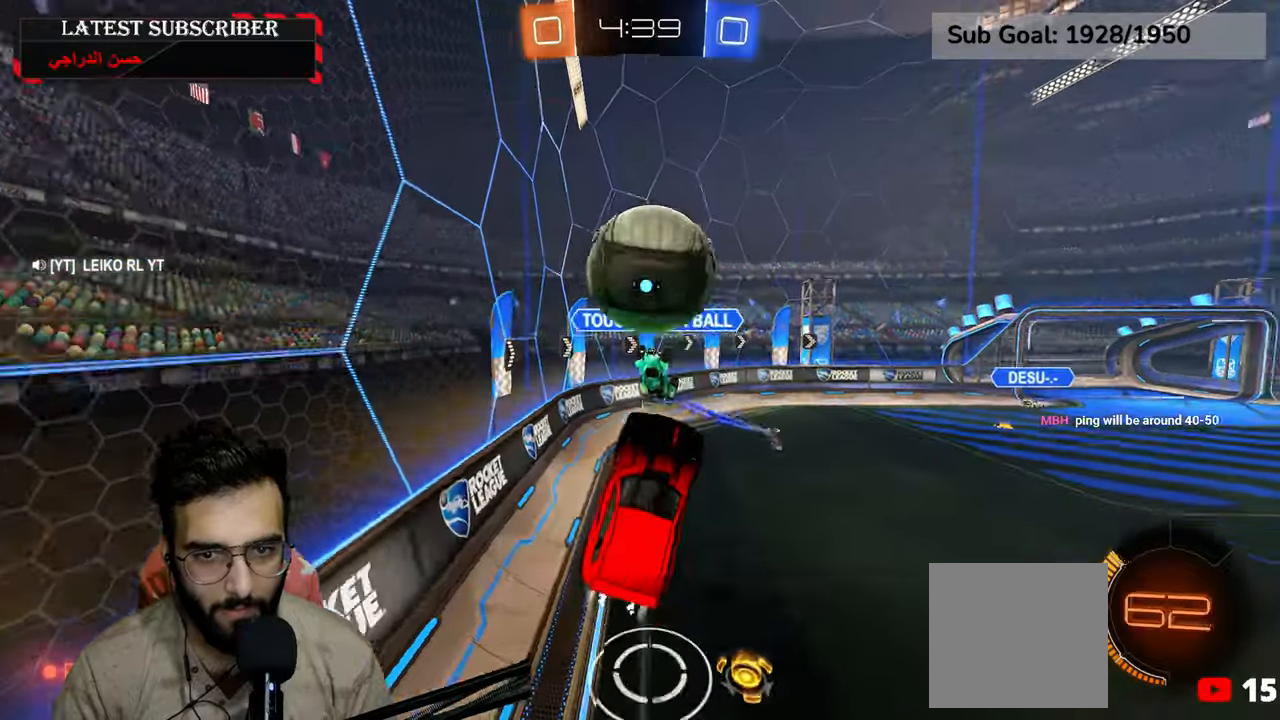
{"dt_ms": 500, "buttons": [], "left_stick": "up-right", "right_stick": "center", "events": [[384, "R1", "up"], [417, "R2", "up"], [484, "left_stick", "up-right"]]}
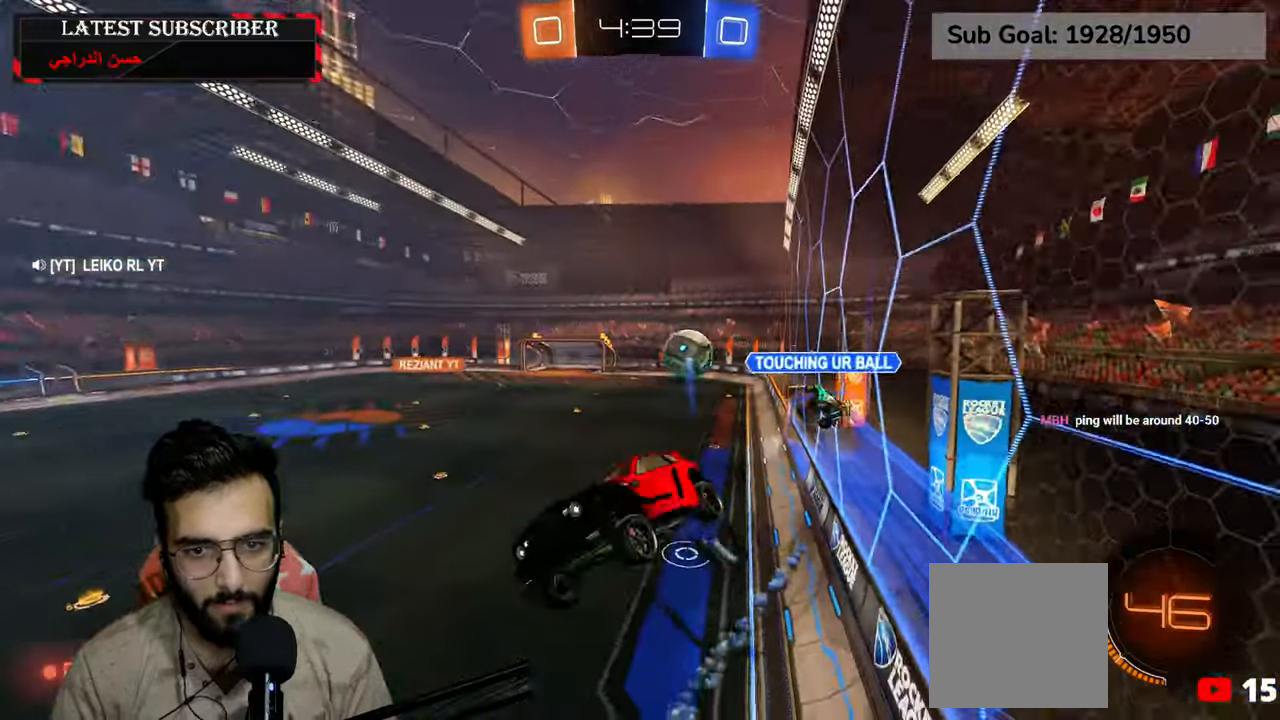
{"dt_ms": 500, "buttons": ["L2", "R1"], "left_stick": "up-left", "right_stick": "center", "events": [[50, "left_stick", "right"], [234, "left_stick", "down"], [334, "R1", "down"], [417, "L2", "down"], [450, "left_stick", "up-left"]]}
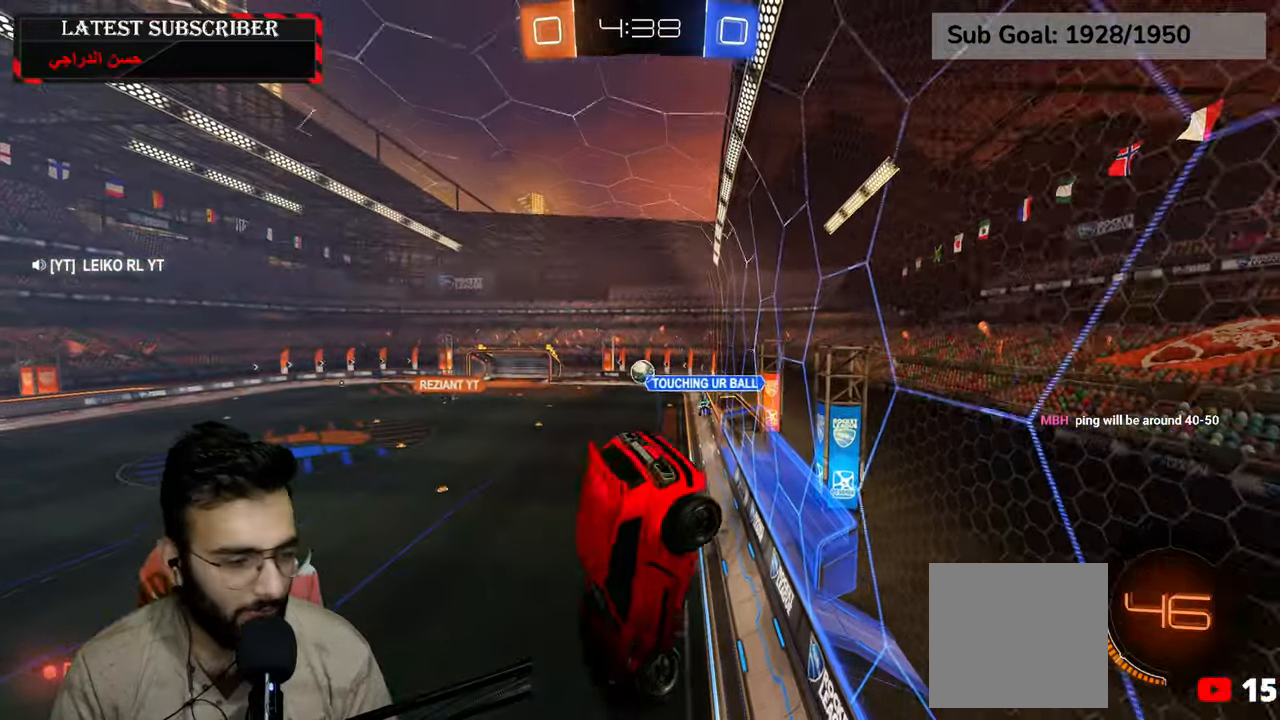
{"dt_ms": 1000, "buttons": ["R1"], "left_stick": "center", "right_stick": "center"}
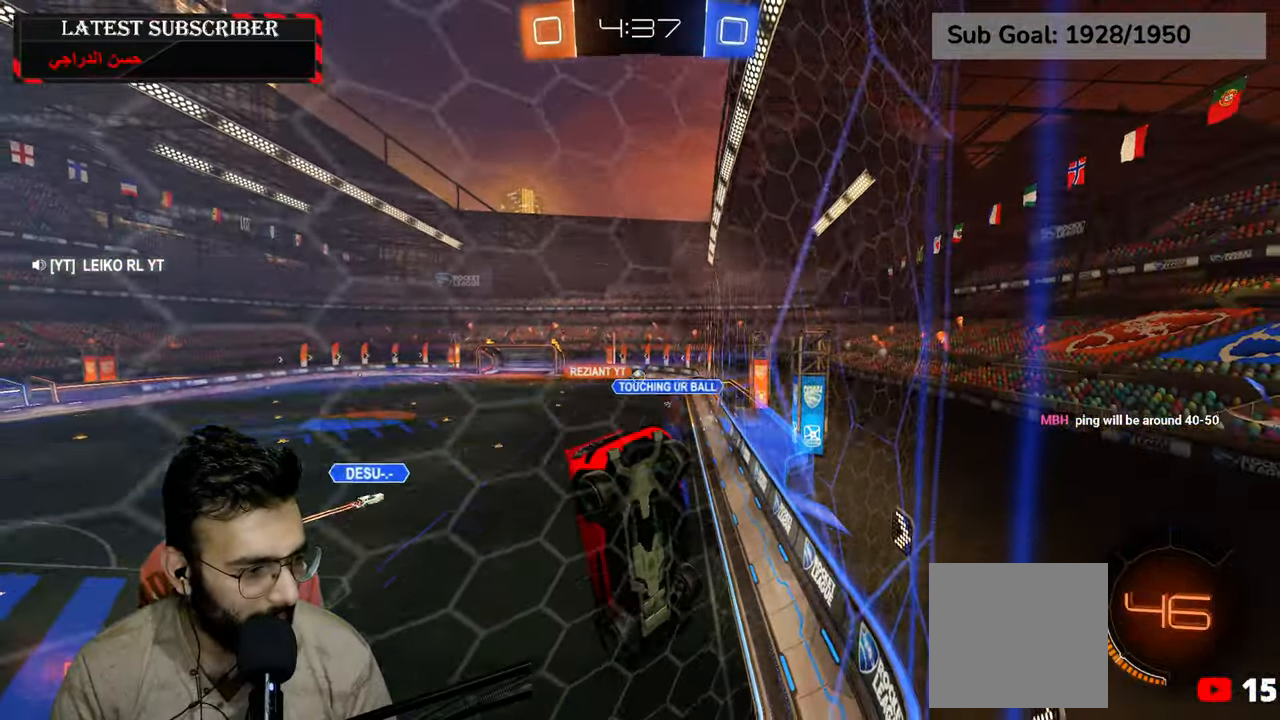
{"dt_ms": 500, "buttons": ["R1"], "left_stick": "down-right", "right_stick": "center", "events": [[250, "left_stick", "down-right"]]}
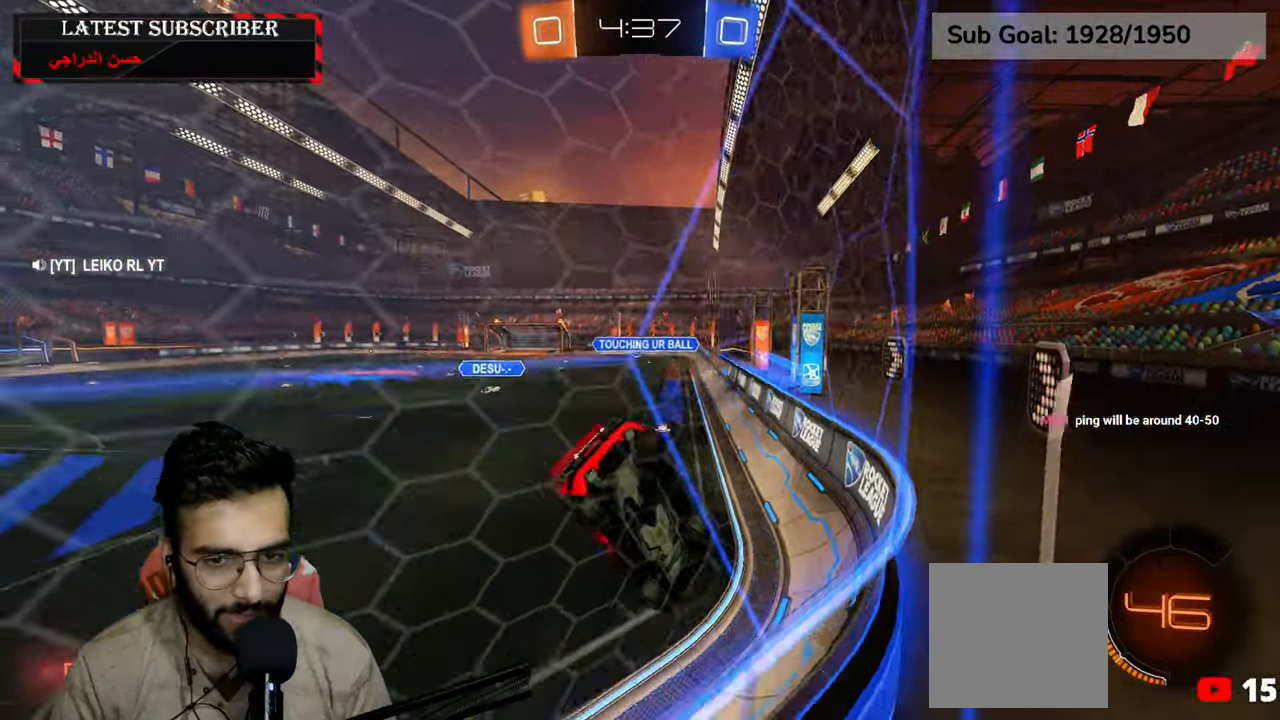
{"dt_ms": 500, "buttons": ["R1", "R2"], "left_stick": "left", "right_stick": "center", "events": [[50, "left_stick", "center"], [484, "left_stick", "left"], [500, "R2", "down"]]}
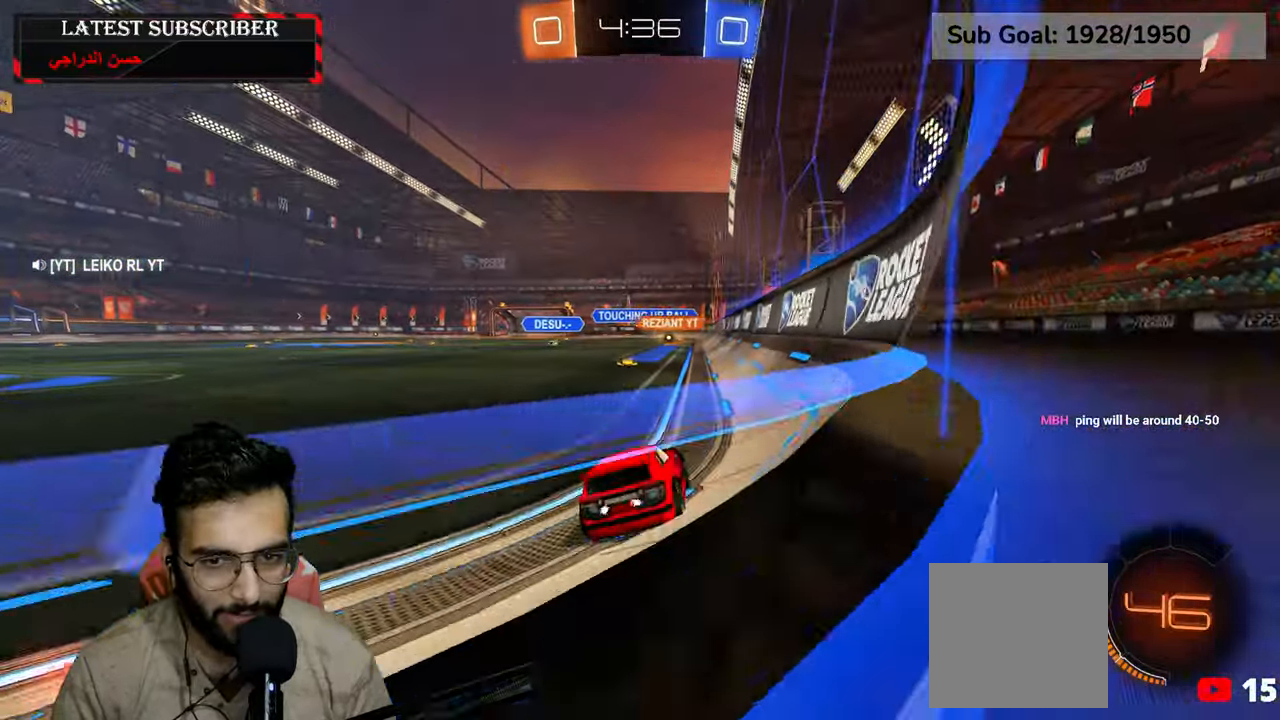
{"dt_ms": 500, "buttons": ["L2", "R1", "R2"], "left_stick": "up", "right_stick": "center", "events": [[84, "left_stick", "center"], [167, "left_stick", "down-right"], [217, "left_stick", "down"], [384, "A", "down"], [467, "A", "up"], [467, "left_stick", "up"], [484, "L2", "down"]]}
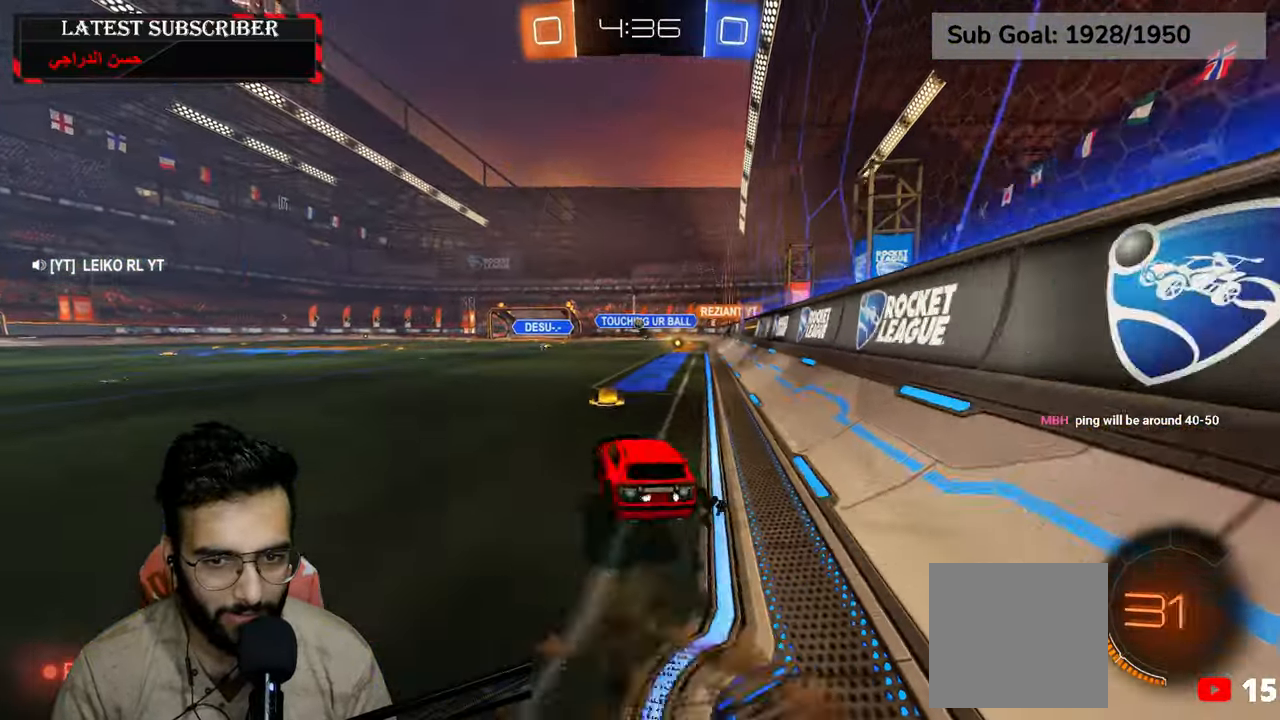
{"dt_ms": 500, "buttons": ["L2"], "left_stick": "right", "right_stick": "center", "events": [[50, "A", "down"], [167, "left_stick", "down"], [200, "A", "up"], [234, "R2", "up"], [350, "R1", "up"], [367, "left_stick", "center"], [434, "left_stick", "right"]]}
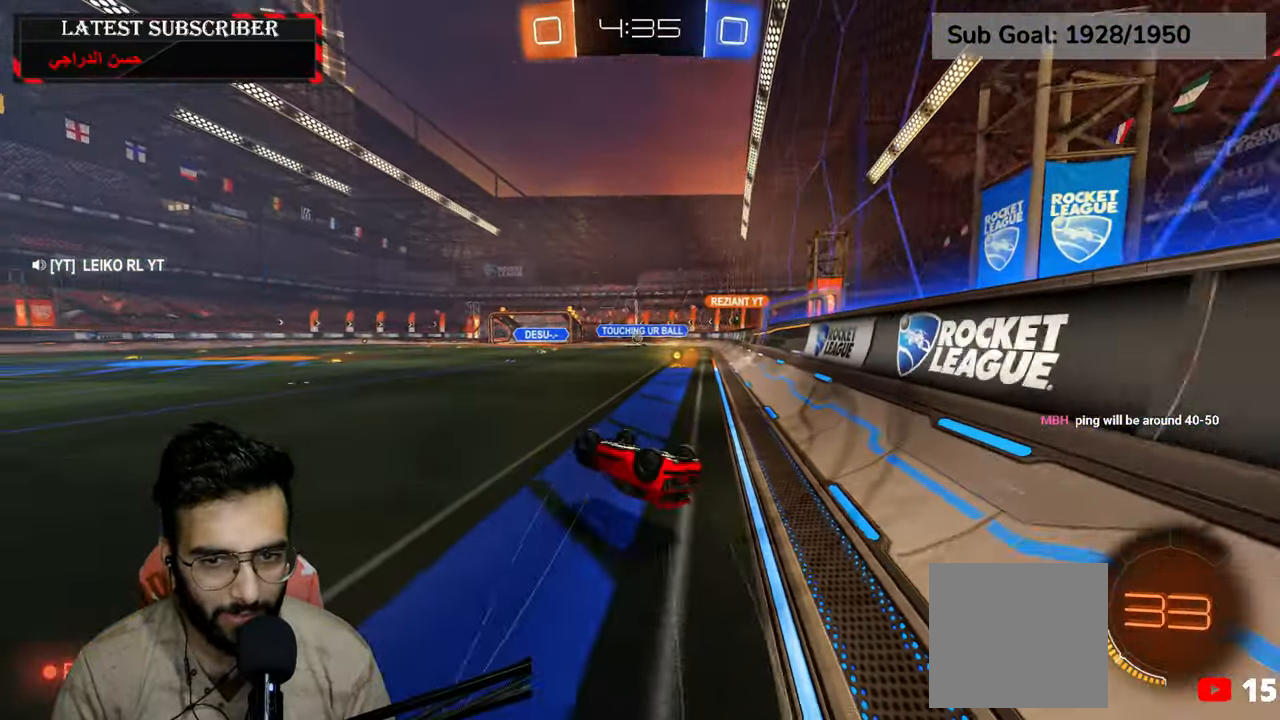
{"dt_ms": 500, "buttons": ["R1"], "left_stick": "center", "right_stick": "center", "events": [[34, "left_stick", "down-right"], [184, "L2", "up"], [217, "left_stick", "center"], [317, "R1", "down"]]}
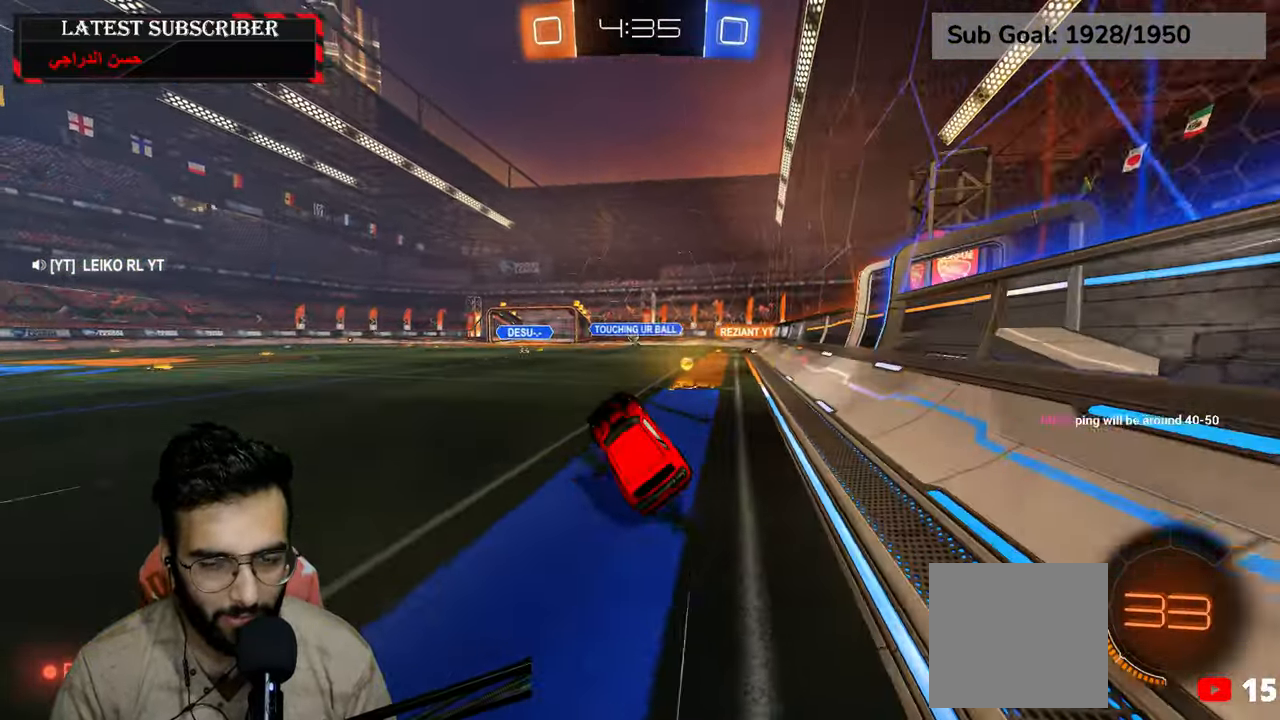
{"dt_ms": 500, "buttons": ["R1"], "left_stick": "center", "right_stick": "center", "events": [[17, "left_stick", "down-right"], [117, "left_stick", "center"], [217, "left_stick", "left"], [400, "left_stick", "center"]]}
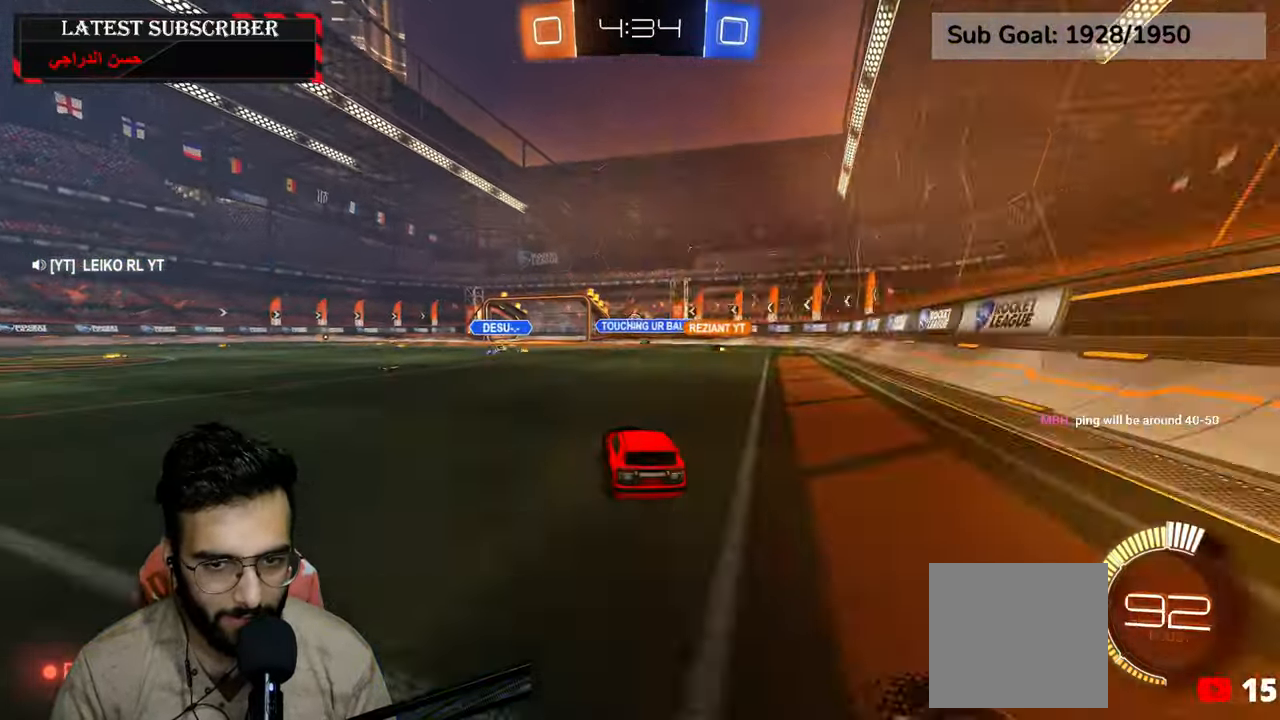
{"dt_ms": 500, "buttons": ["R1"], "left_stick": "center", "right_stick": "center", "events": []}
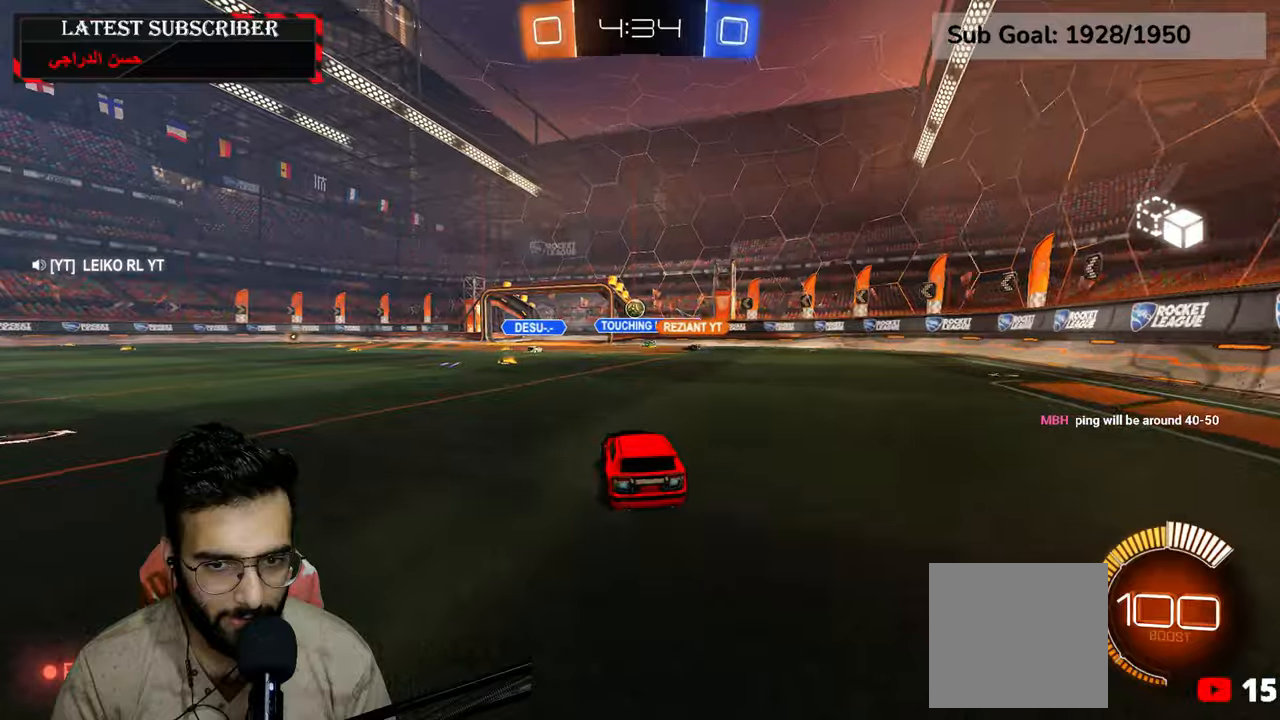
{"dt_ms": 500, "buttons": ["R1", "R2"], "left_stick": "center", "right_stick": "center", "events": [[367, "left_stick", "down-right"], [450, "R2", "down"], [484, "left_stick", "center"]]}
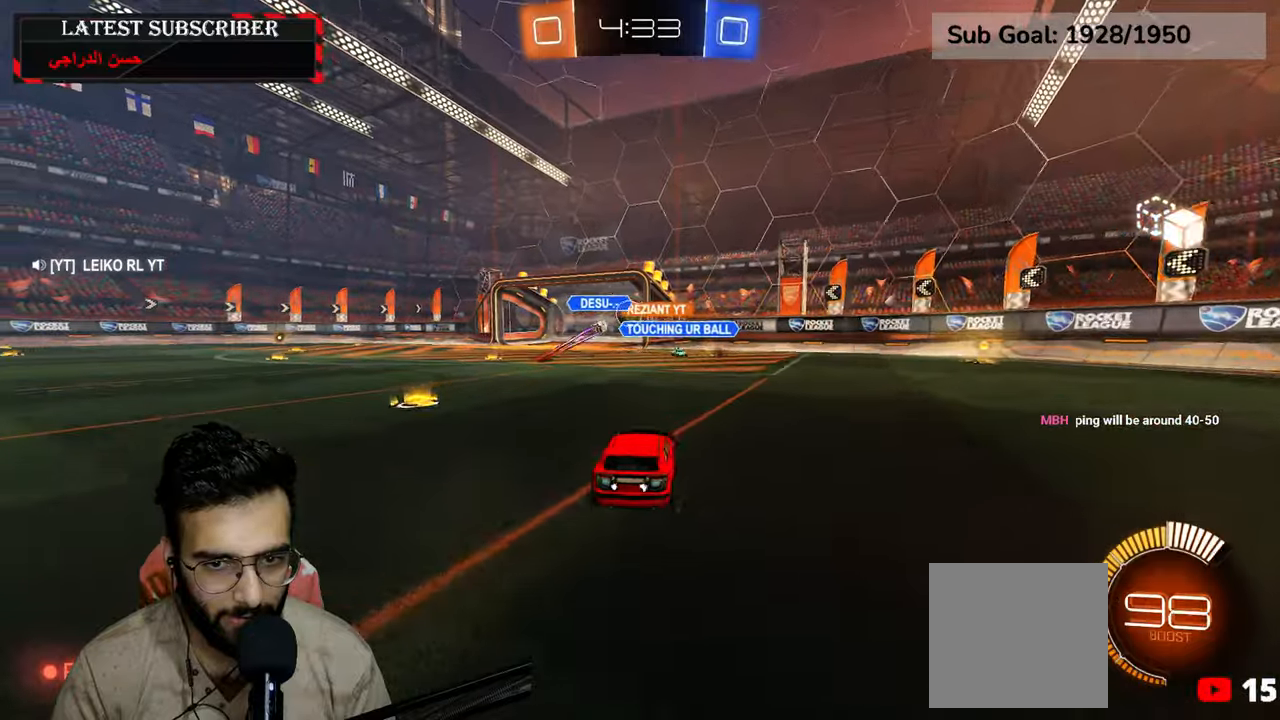
{"dt_ms": 500, "buttons": ["R1"], "left_stick": "left", "right_stick": "center", "events": [[334, "R2", "up"], [434, "left_stick", "left"]]}
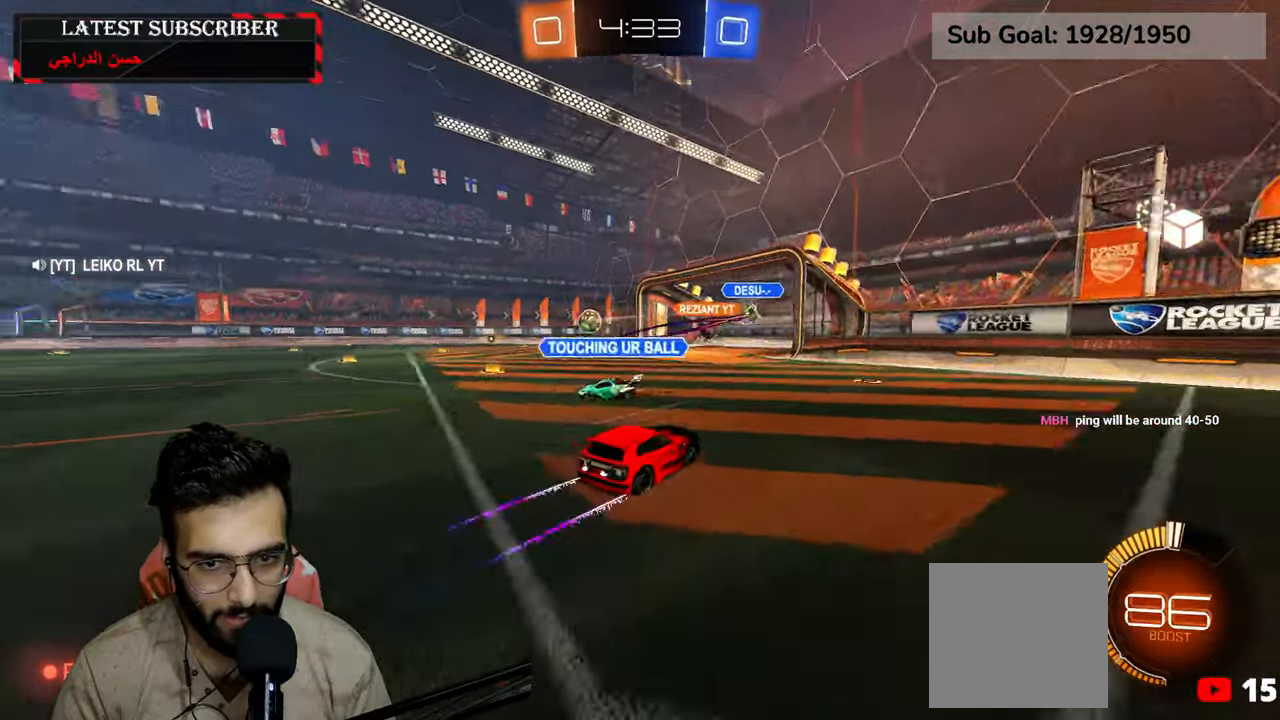
{"dt_ms": 500, "buttons": ["R1", "R2"], "left_stick": "center", "right_stick": "center", "events": [[350, "R2", "down"], [484, "left_stick", "center"]]}